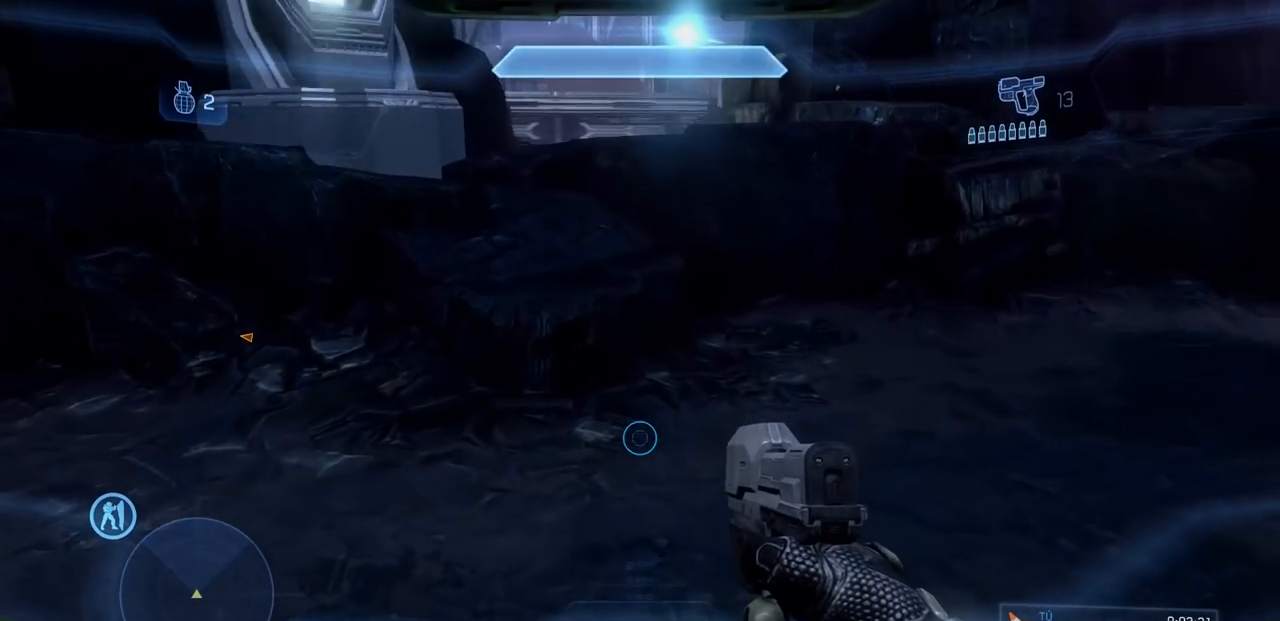
Gameplay with a controller (Xbox layout); each line is a JSON object with the inputs held at the frame after it. "events" lists button and stick changes between this image and that frame as [ms after this image, input, new state], when the widget could be followed in between. Not read: A DPAD_DOWN DPAD_LEFT DPAD_RIGHT DPAD_UP L3 R3 Y.
{"buttons": [], "left_stick": "up", "right_stick": "up", "events": [[17, "X", "down"], [150, "X", "up"], [434, "right_stick", "up"]]}
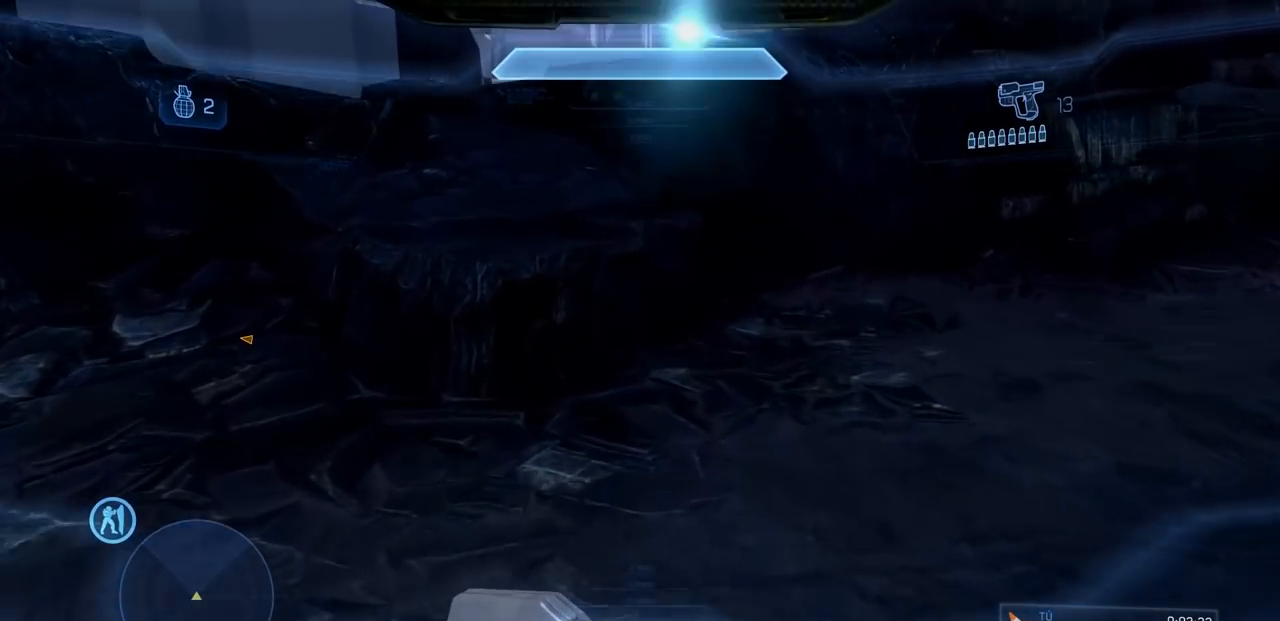
{"buttons": ["R2"], "left_stick": "up", "right_stick": "center", "events": [[100, "right_stick", "center"], [467, "R2", "down"]]}
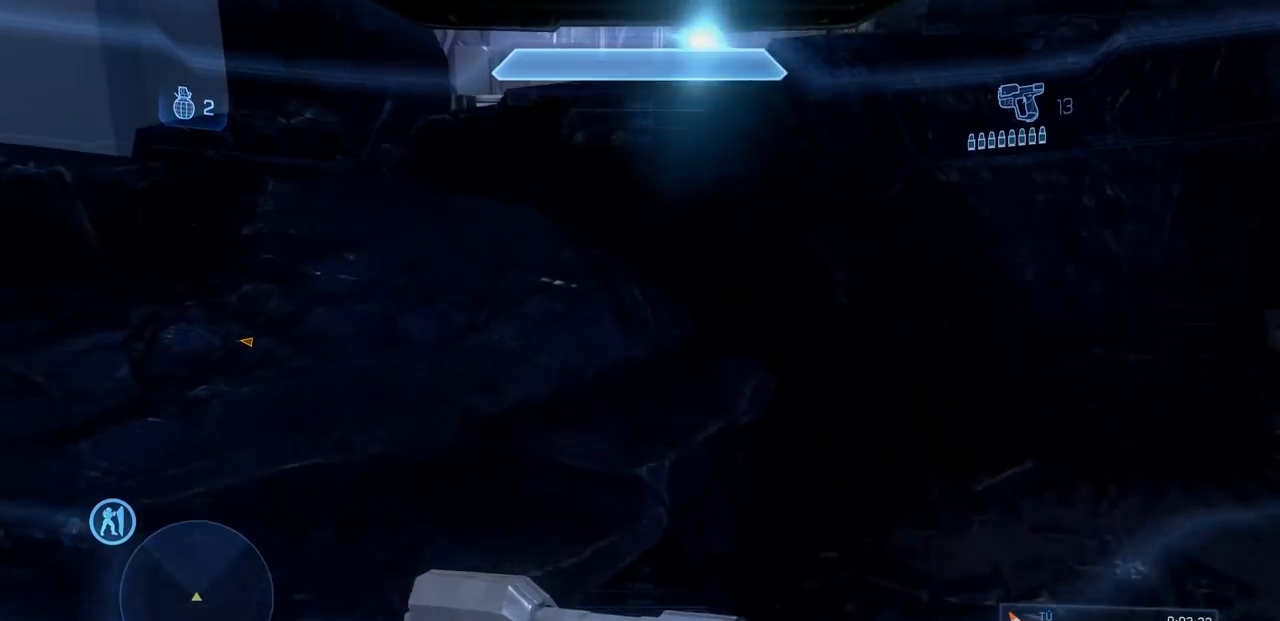
{"buttons": [], "left_stick": "up", "right_stick": "down", "events": [[117, "R2", "up"], [300, "right_stick", "down"]]}
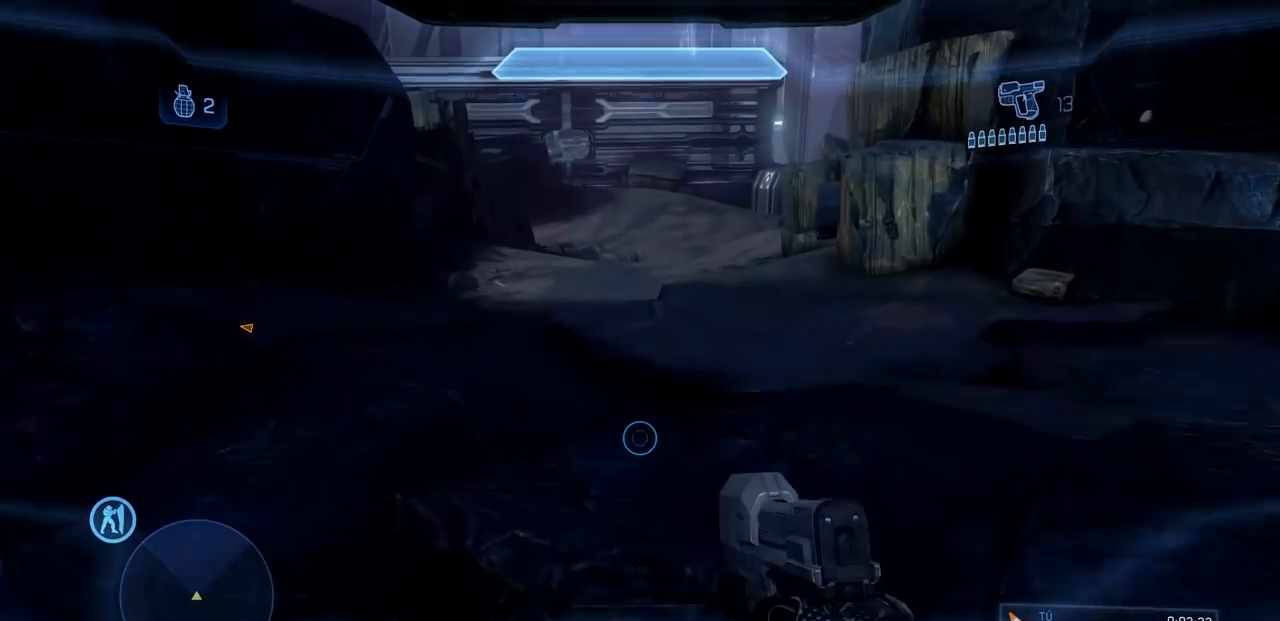
{"buttons": ["X"], "left_stick": "up", "right_stick": "center", "events": [[234, "right_stick", "center"], [434, "X", "down"]]}
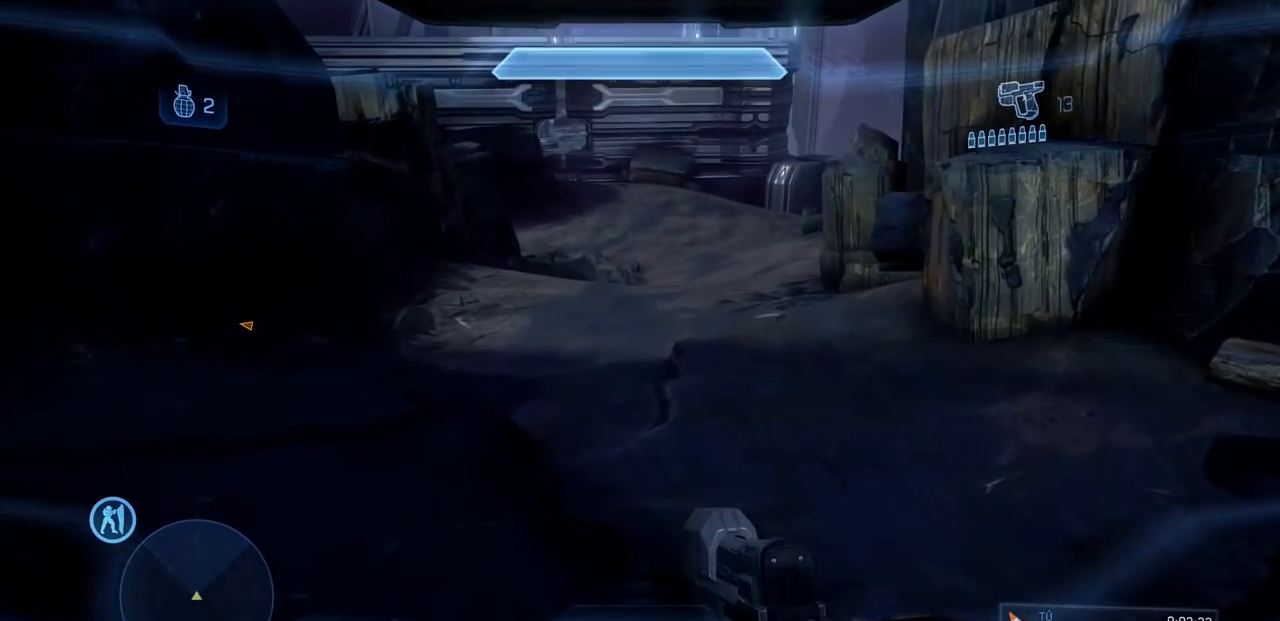
{"buttons": [], "left_stick": "up", "right_stick": "up-left", "events": [[83, "X", "up"], [300, "right_stick", "up-left"]]}
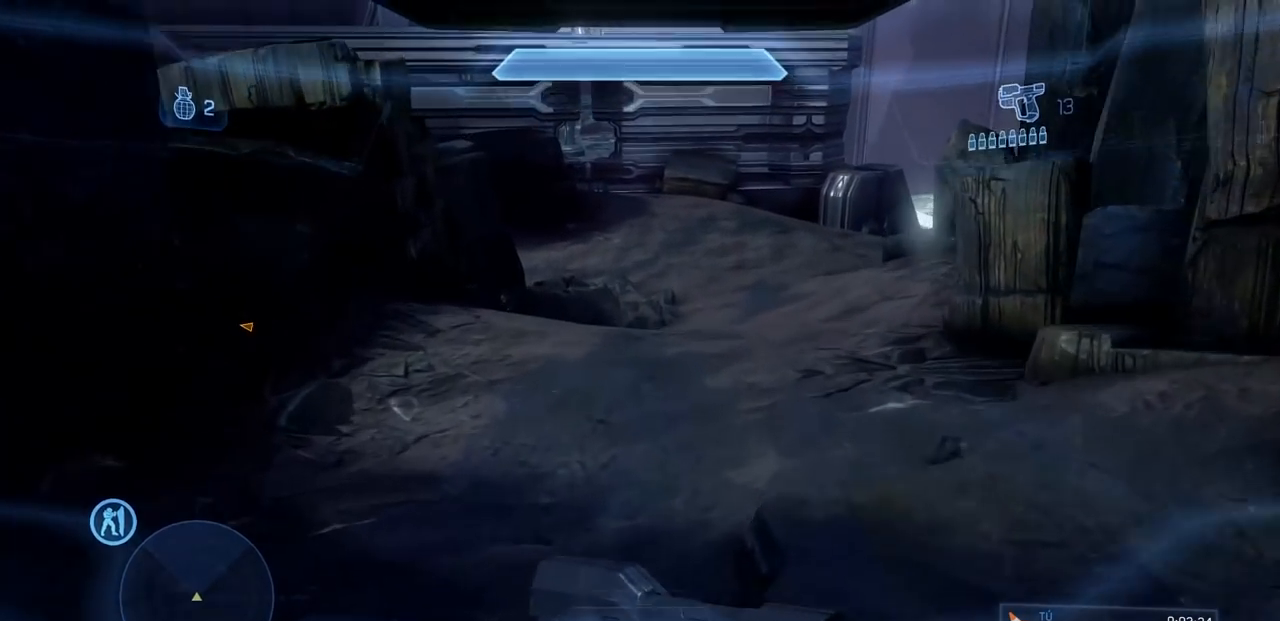
{"buttons": [], "left_stick": "up", "right_stick": "center", "events": [[84, "right_stick", "left"], [201, "right_stick", "center"]]}
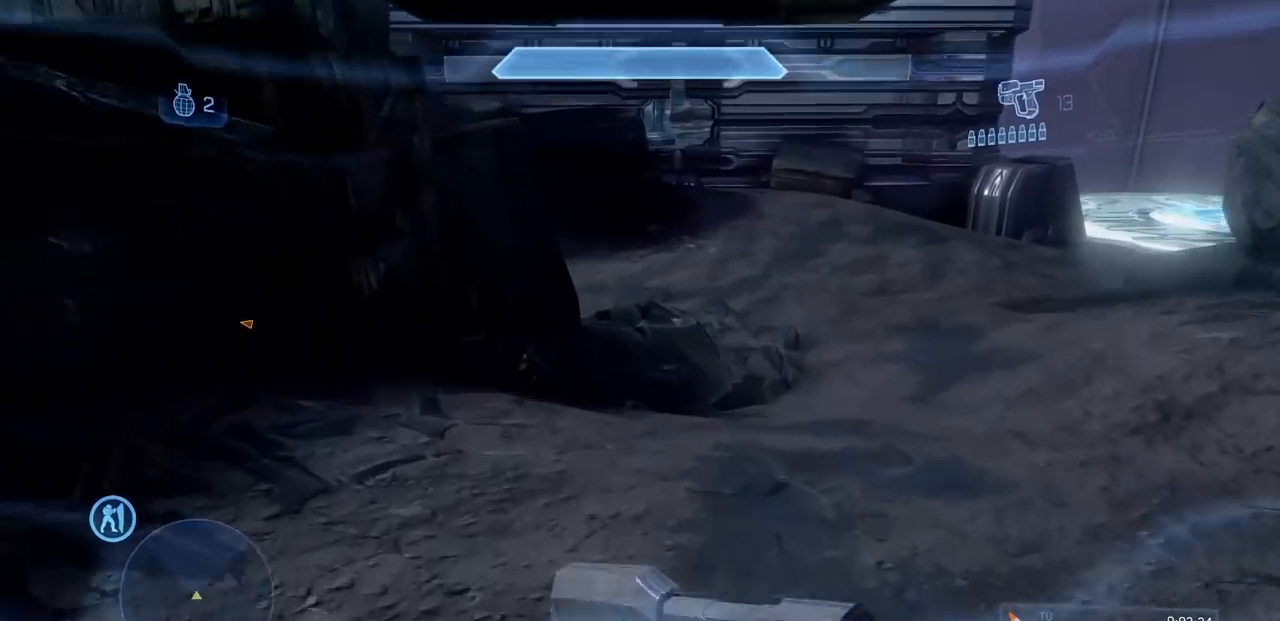
{"buttons": [], "left_stick": "up", "right_stick": "down", "events": [[133, "R2", "down"], [283, "R2", "up"], [400, "right_stick", "down"]]}
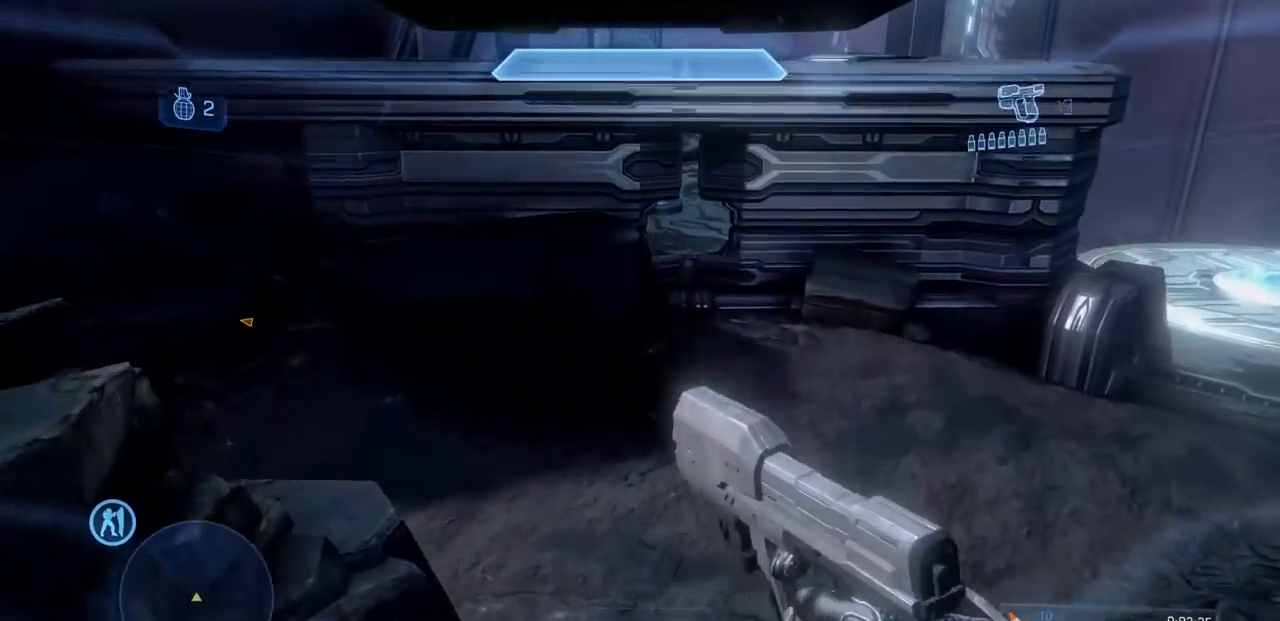
{"buttons": [], "left_stick": "up", "right_stick": "center", "events": [[117, "right_stick", "center"]]}
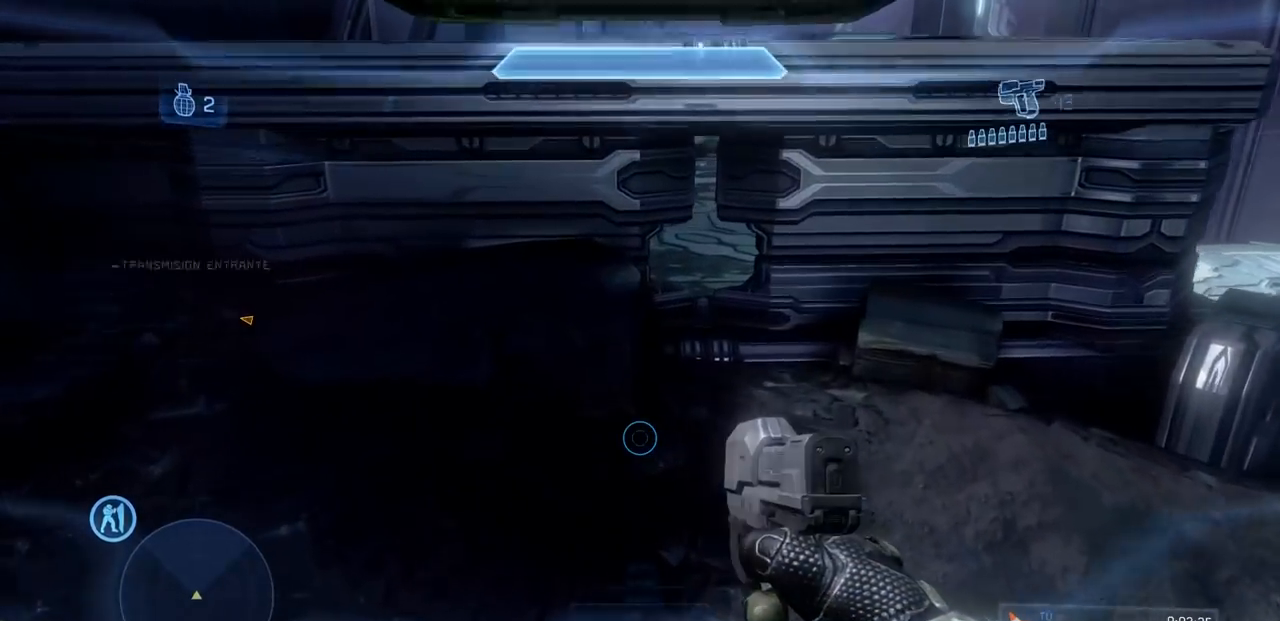
{"buttons": [], "left_stick": "up", "right_stick": "center", "events": [[250, "right_stick", "up"], [400, "right_stick", "center"]]}